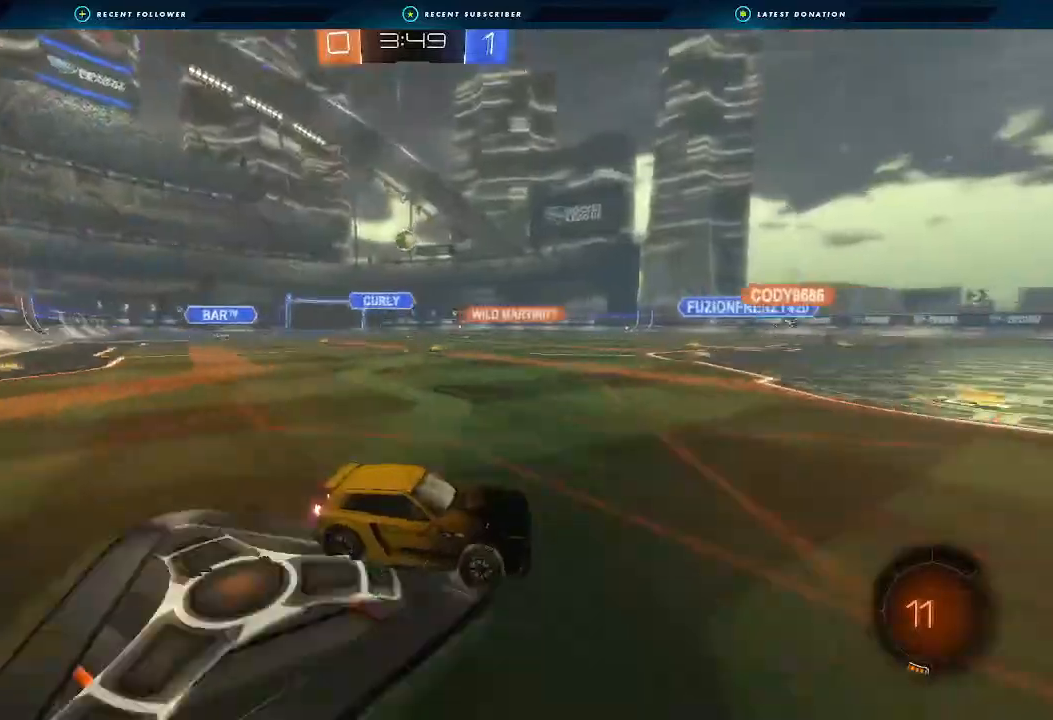
Gameplay with a controller (Xbox layout); each line is a JSON object with the inputs held at the frame after it. "events" lists button and stick changes between this image and that frame as [ms after this image, input, new state], when the widget could be followed in between. Not read: R3.
{"buttons": ["R2"], "left_stick": "left", "right_stick": "center", "events": []}
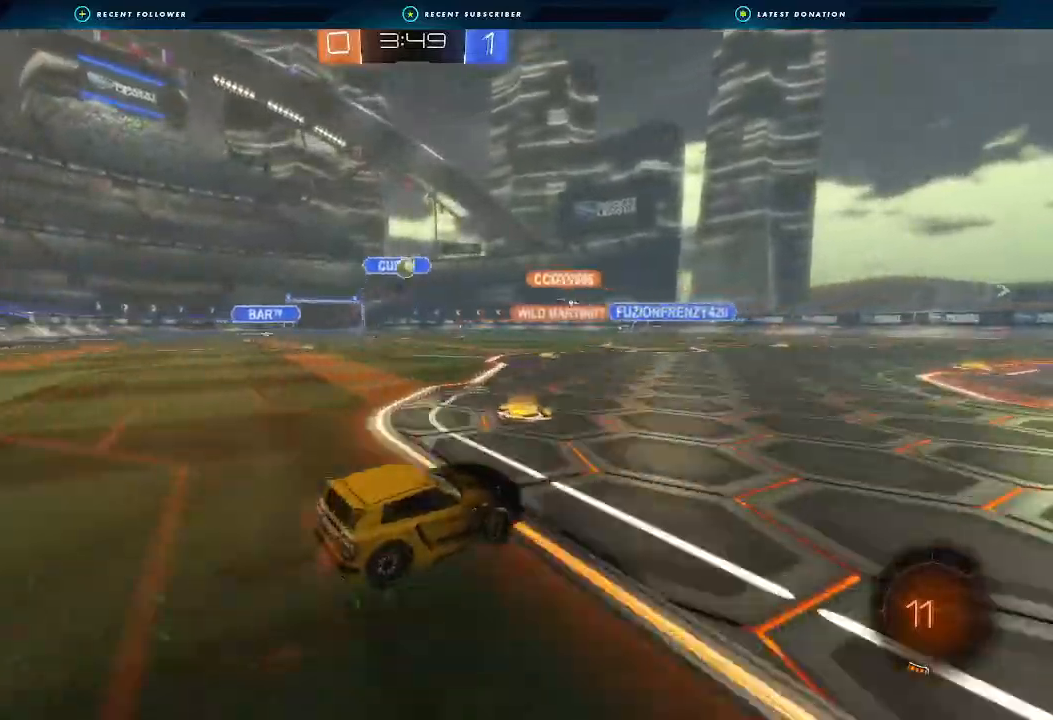
{"buttons": ["R2"], "left_stick": "center", "right_stick": "center", "events": [[100, "left_stick", "center"], [167, "left_stick", "right"], [367, "left_stick", "center"]]}
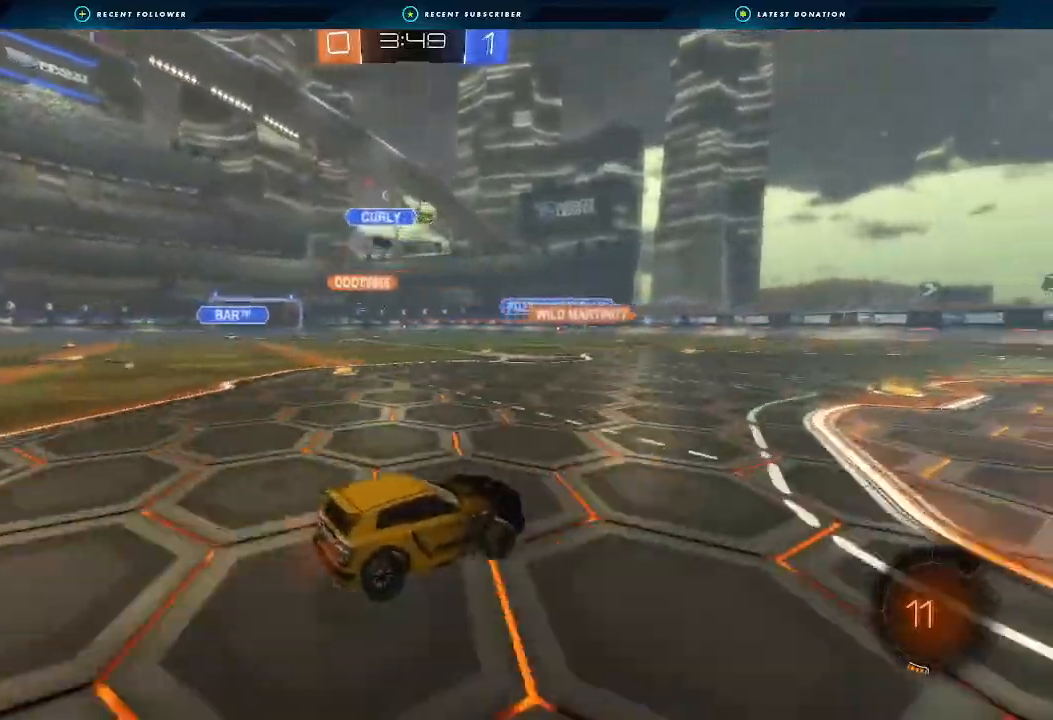
{"buttons": ["R2"], "left_stick": "right", "right_stick": "center", "events": [[33, "left_stick", "down-right"], [100, "Y", "down"], [100, "left_stick", "down-left"], [200, "Y", "up"], [267, "left_stick", "center"], [367, "L1", "down"], [367, "left_stick", "right"], [400, "Y", "down"], [500, "L1", "up"], [500, "Y", "up"]]}
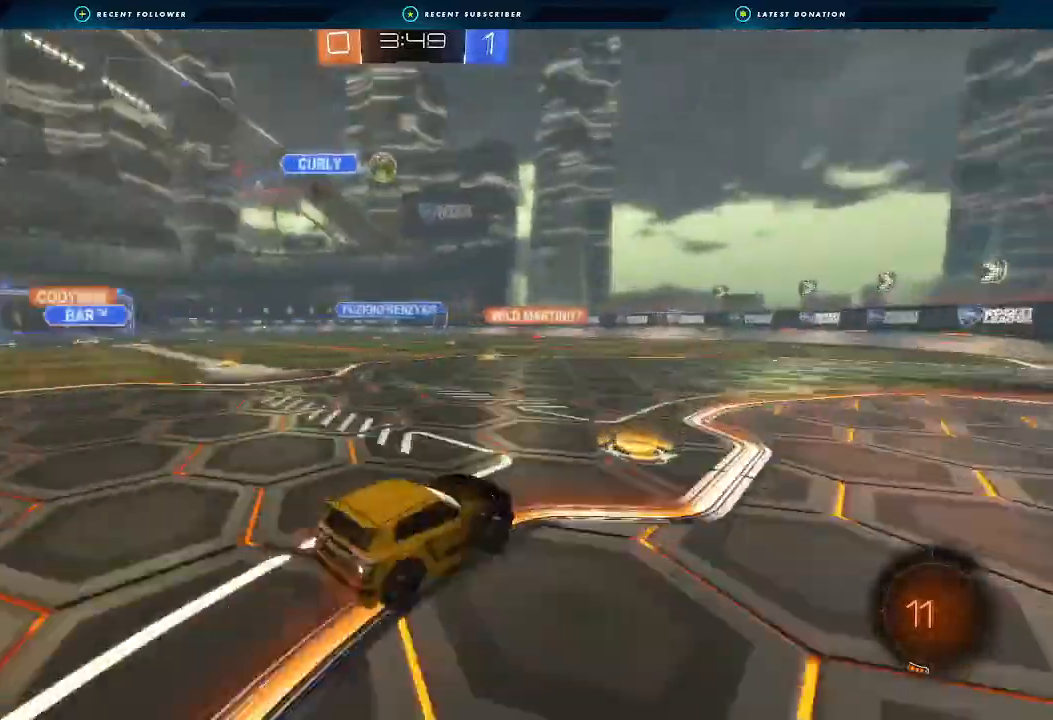
{"buttons": ["L1", "R2"], "left_stick": "left", "right_stick": "center", "events": [[467, "left_stick", "left"], [500, "L1", "down"]]}
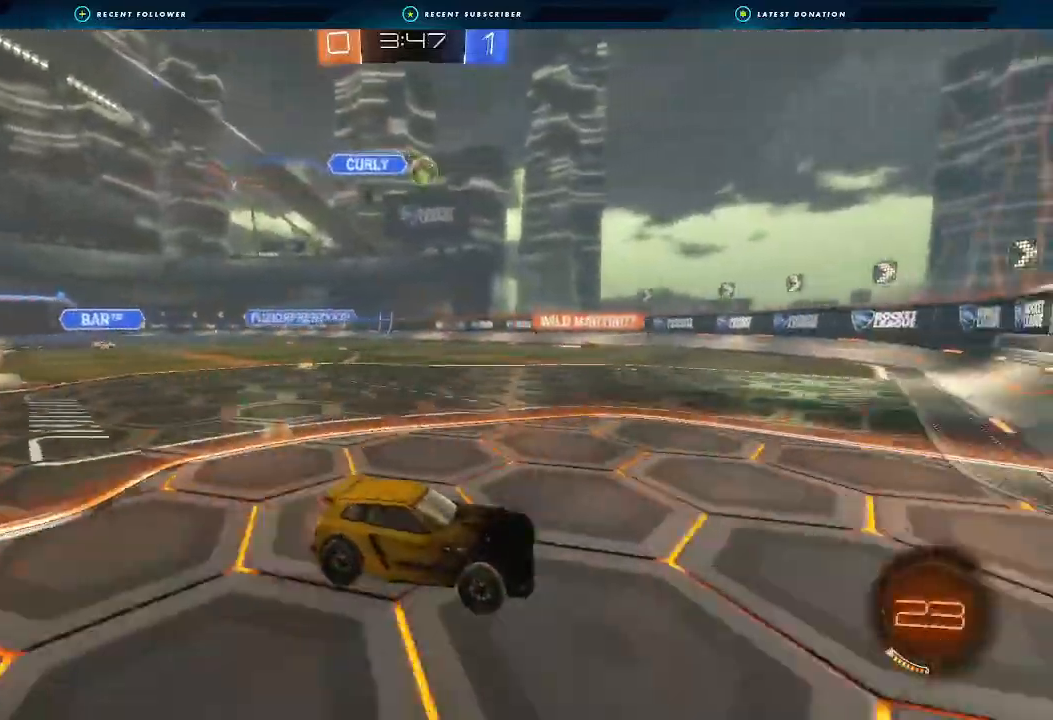
{"buttons": [], "left_stick": "down-left", "right_stick": "center", "events": [[33, "R2", "up"], [167, "L1", "up"], [267, "L2", "down"], [433, "left_stick", "down-left"], [500, "L2", "up"]]}
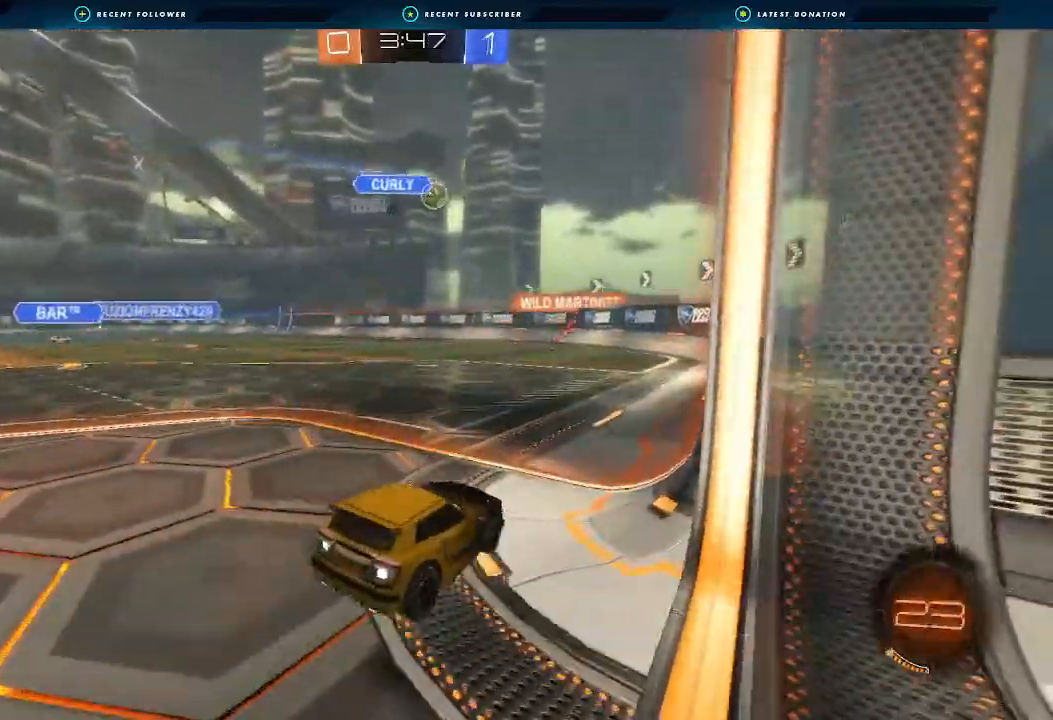
{"buttons": ["R2"], "left_stick": "center", "right_stick": "center", "events": [[33, "left_stick", "center"], [267, "R2", "down"]]}
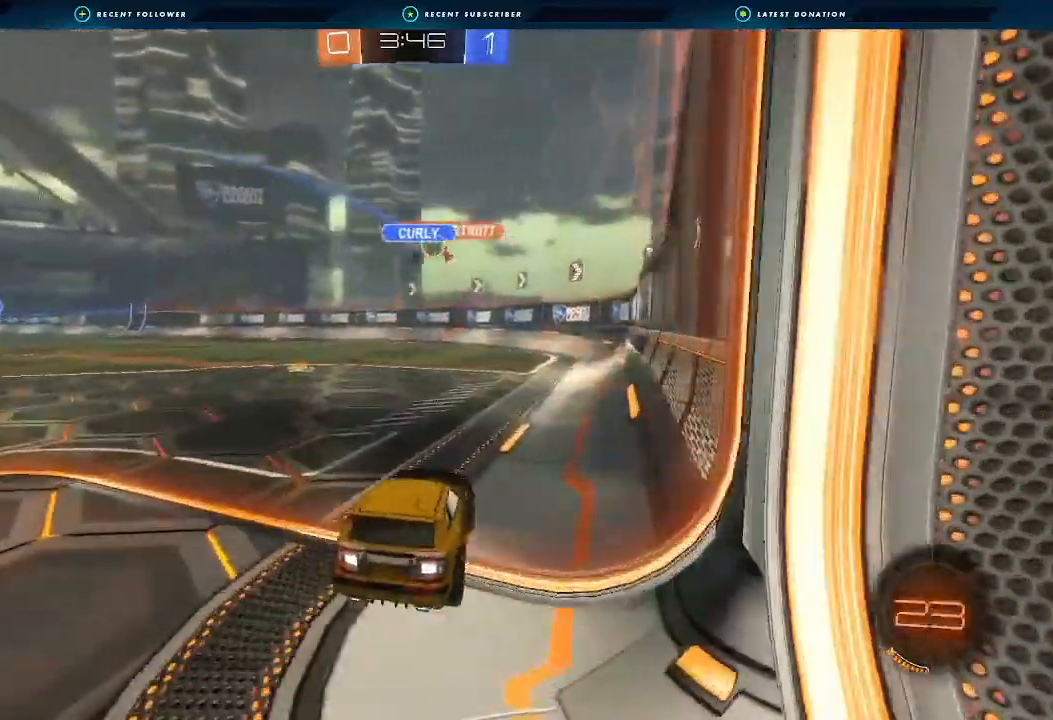
{"buttons": ["R2"], "left_stick": "center", "right_stick": "center", "events": [[67, "left_stick", "left"], [467, "left_stick", "center"]]}
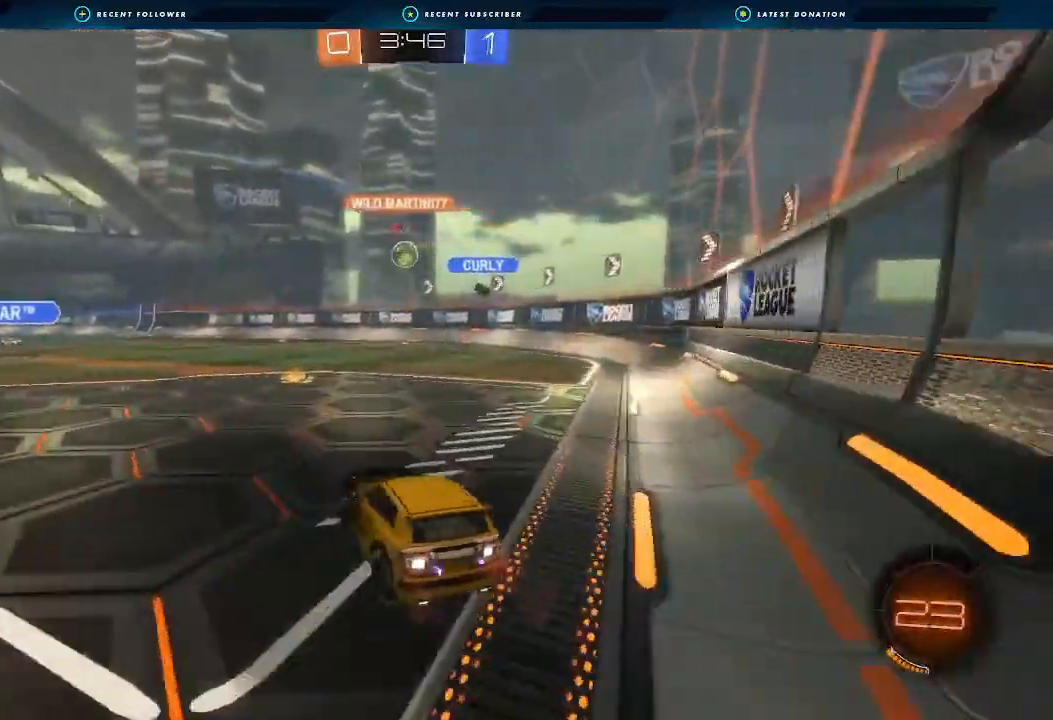
{"buttons": ["L2"], "left_stick": "down-left", "right_stick": "center", "events": [[133, "left_stick", "right"], [233, "left_stick", "center"], [300, "L2", "down"], [333, "R2", "up"], [333, "left_stick", "down-left"]]}
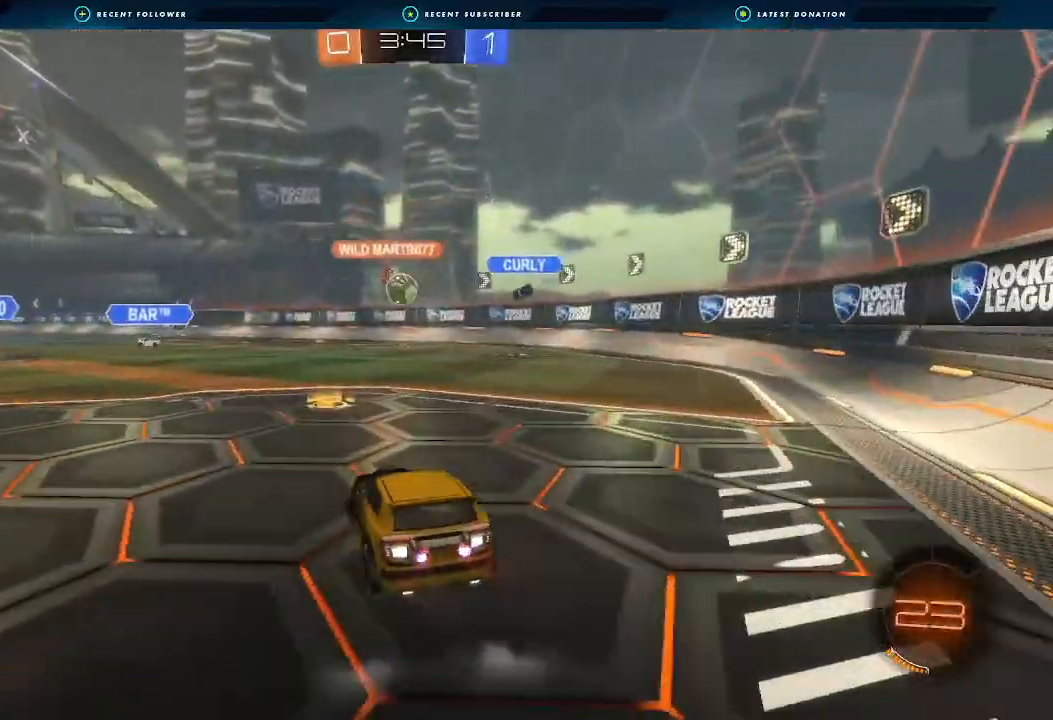
{"buttons": ["L2"], "left_stick": "down-left", "right_stick": "center", "events": []}
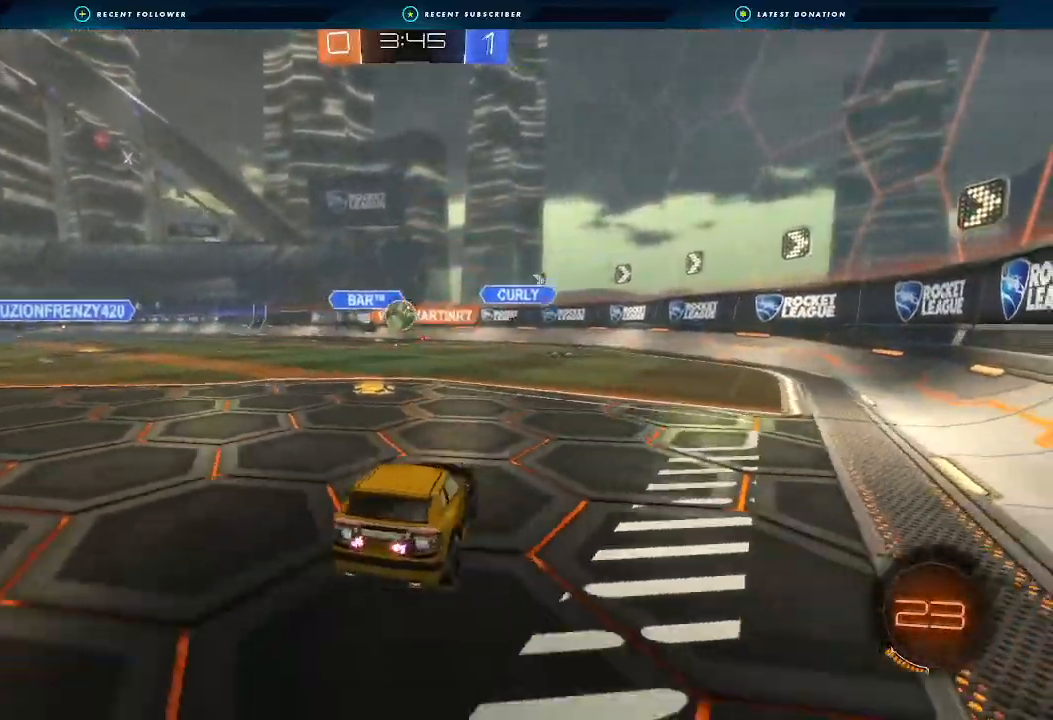
{"buttons": ["L2"], "left_stick": "right", "right_stick": "center", "events": [[133, "left_stick", "center"], [433, "left_stick", "right"]]}
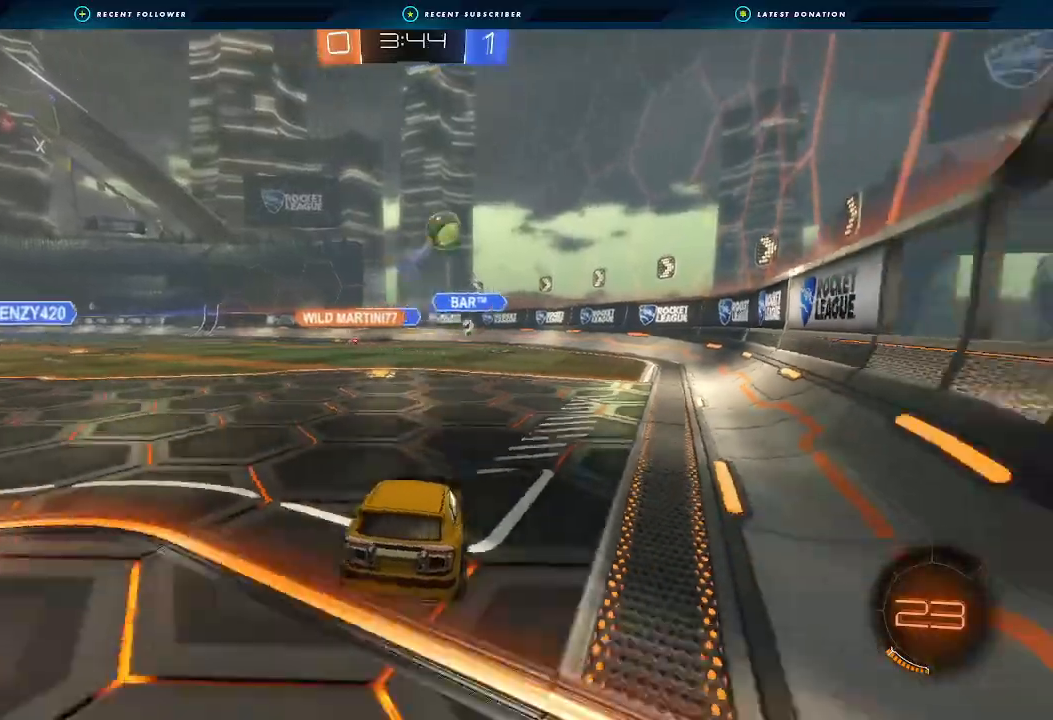
{"buttons": ["R2"], "left_stick": "left", "right_stick": "center", "events": [[133, "R2", "down"], [167, "L2", "up"], [233, "left_stick", "left"]]}
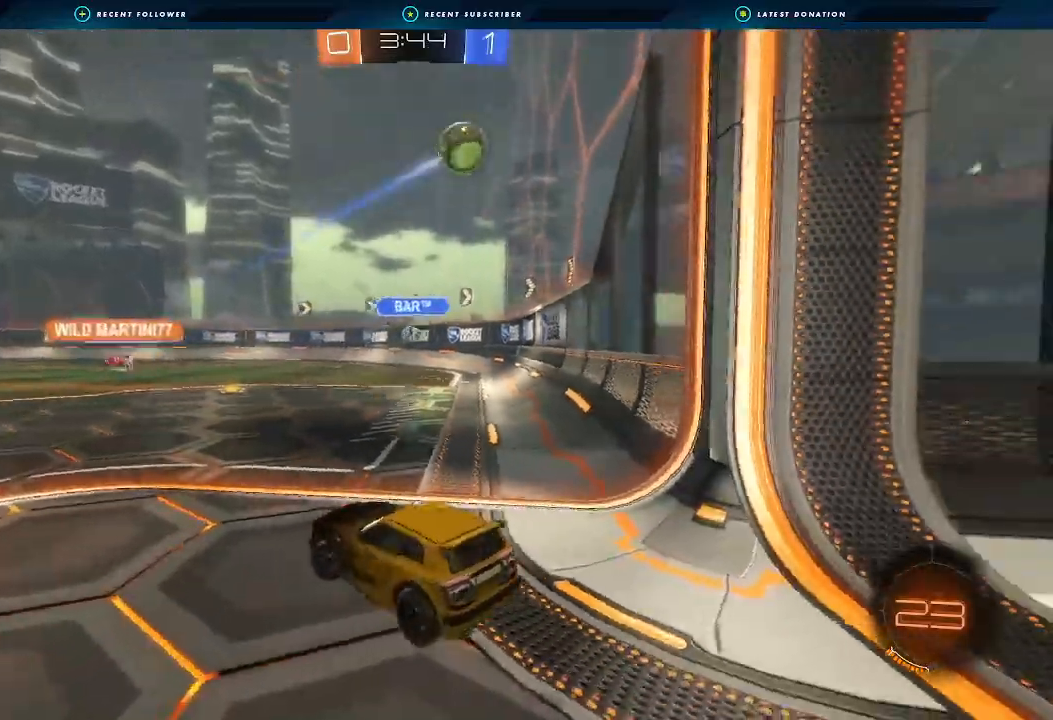
{"buttons": ["A", "B"], "left_stick": "down", "right_stick": "center"}
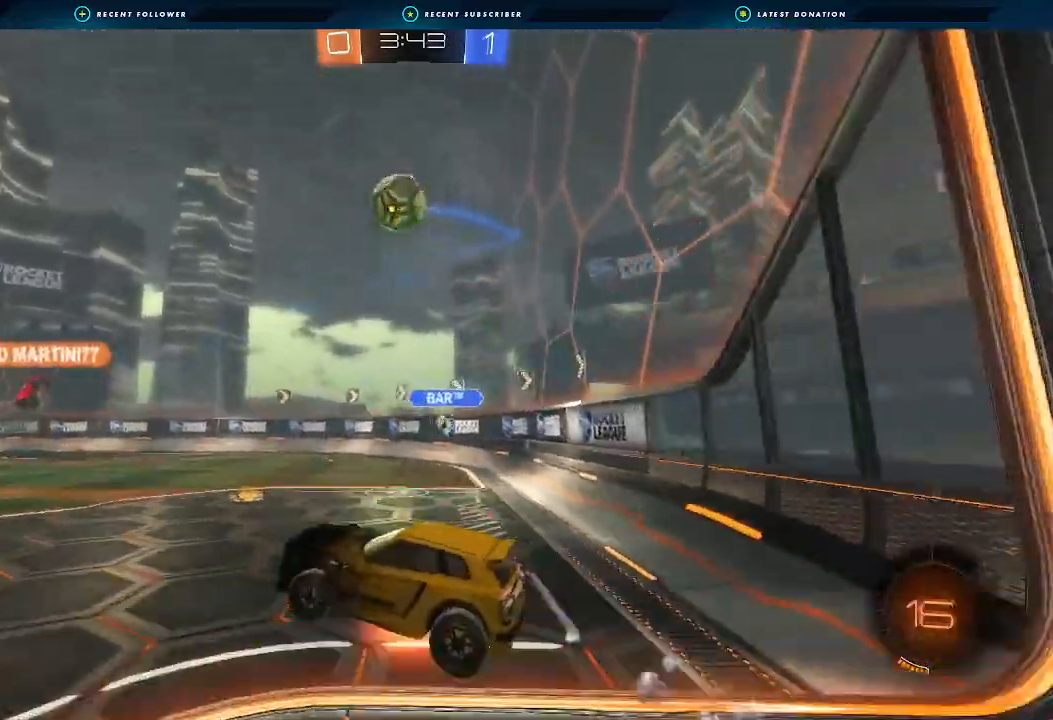
{"buttons": [], "left_stick": "down-right", "right_stick": "center", "events": [[100, "R1", "down"], [133, "A", "up"], [133, "R2", "down"], [233, "B", "up"], [267, "R2", "up"], [267, "left_stick", "down-right"], [367, "R1", "up"]]}
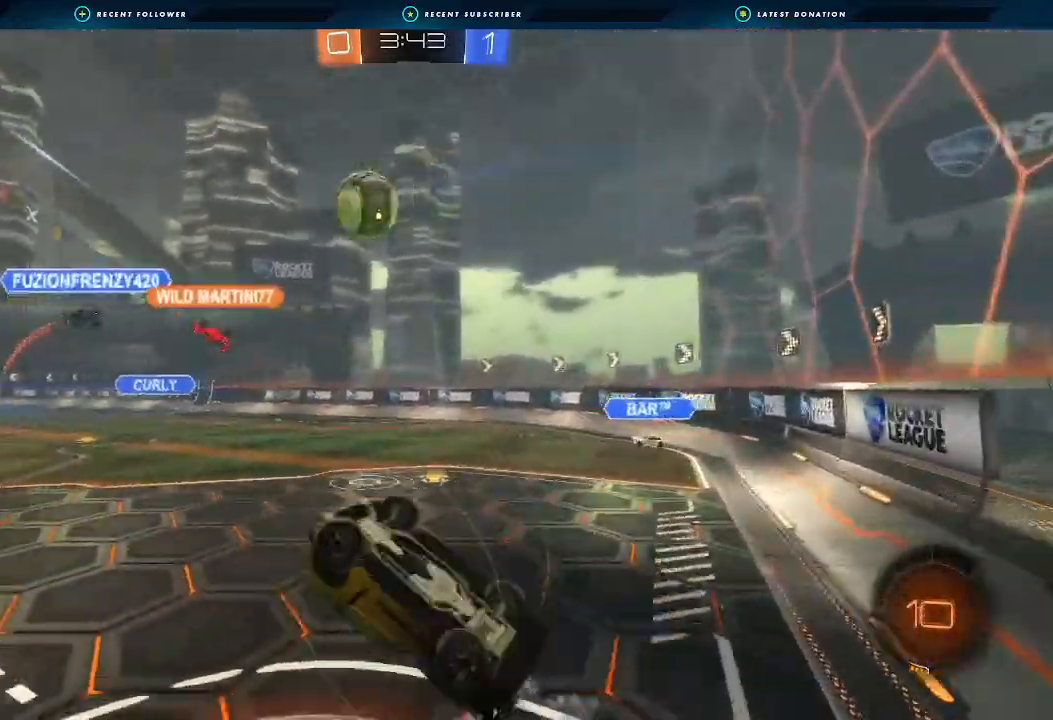
{"buttons": ["R2"], "left_stick": "up-right", "right_stick": "center", "events": [[67, "L1", "down"], [67, "left_stick", "right"], [200, "R2", "down"], [267, "left_stick", "up-right"], [300, "L1", "up"]]}
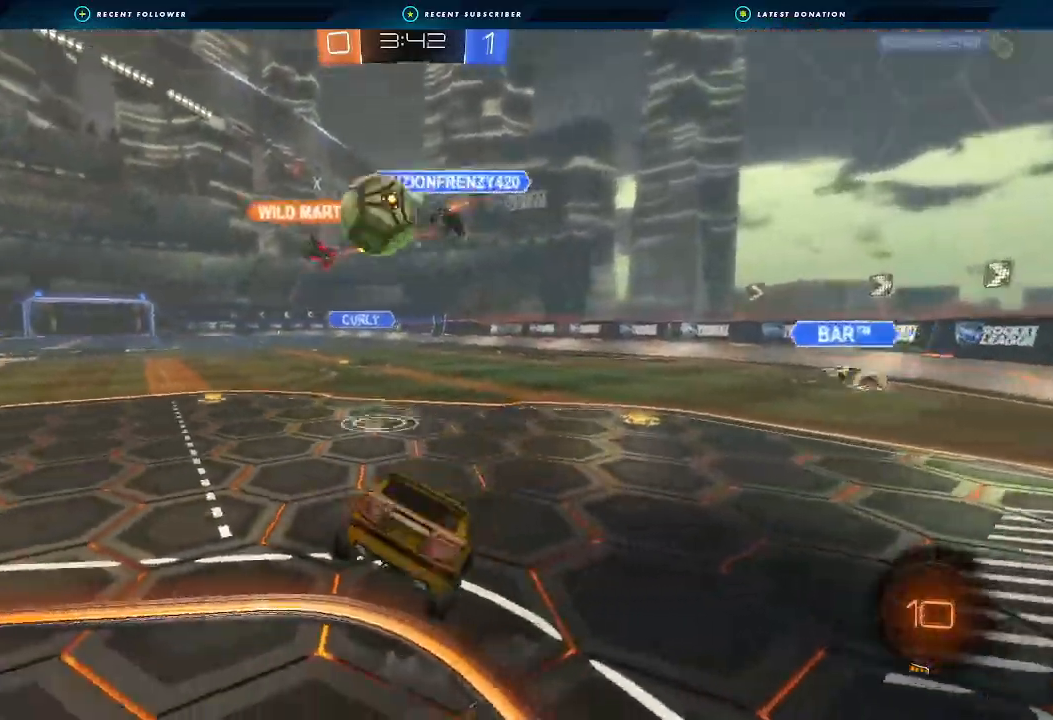
{"buttons": ["R2"], "left_stick": "center", "right_stick": "center", "events": [[100, "left_stick", "left"], [267, "left_stick", "down-left"], [500, "left_stick", "center"]]}
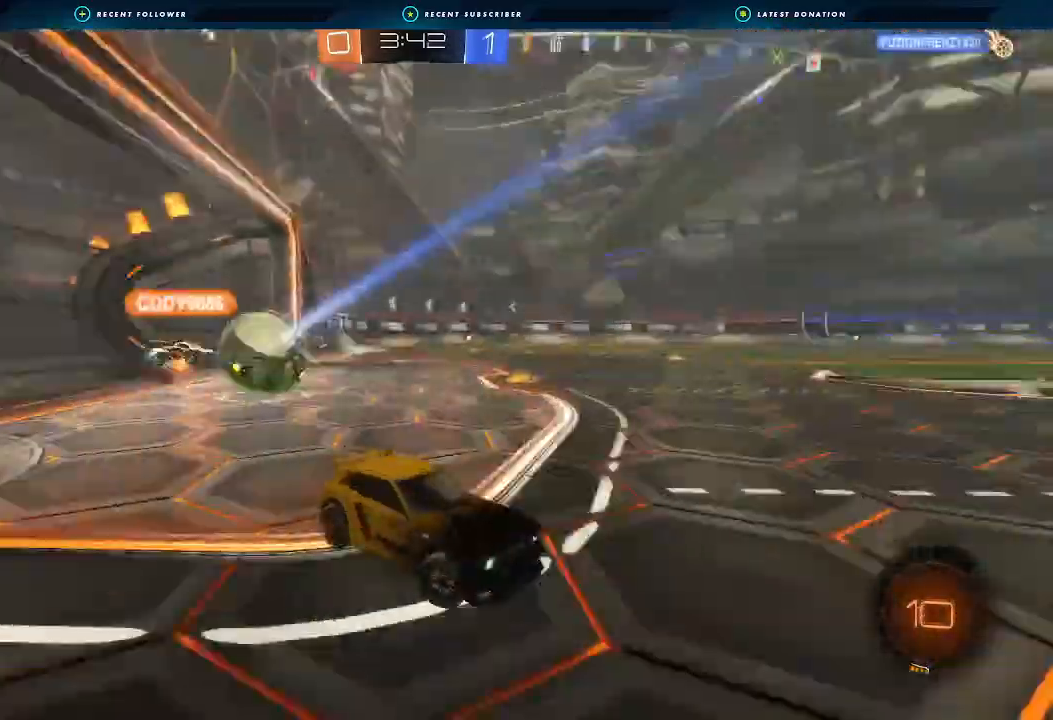
{"buttons": ["L1", "R2"], "left_stick": "left", "right_stick": "center", "events": [[333, "left_stick", "left"], [433, "L1", "down"]]}
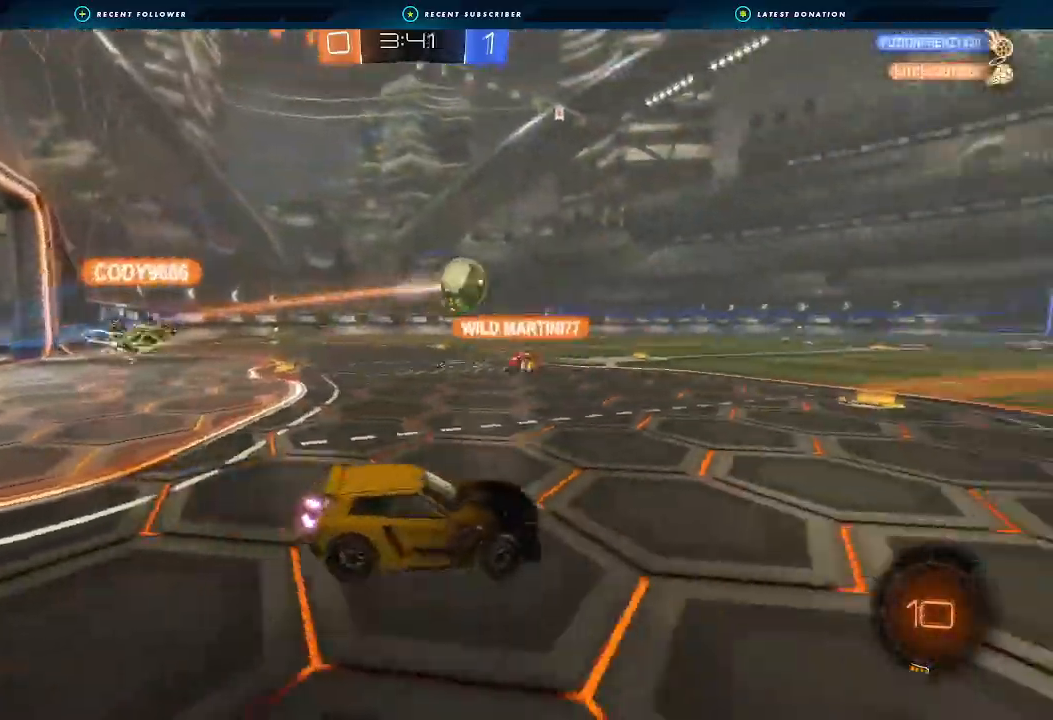
{"buttons": ["R2"], "left_stick": "left", "right_stick": "center", "events": [[67, "L1", "up"], [233, "L1", "down"], [300, "L1", "up"]]}
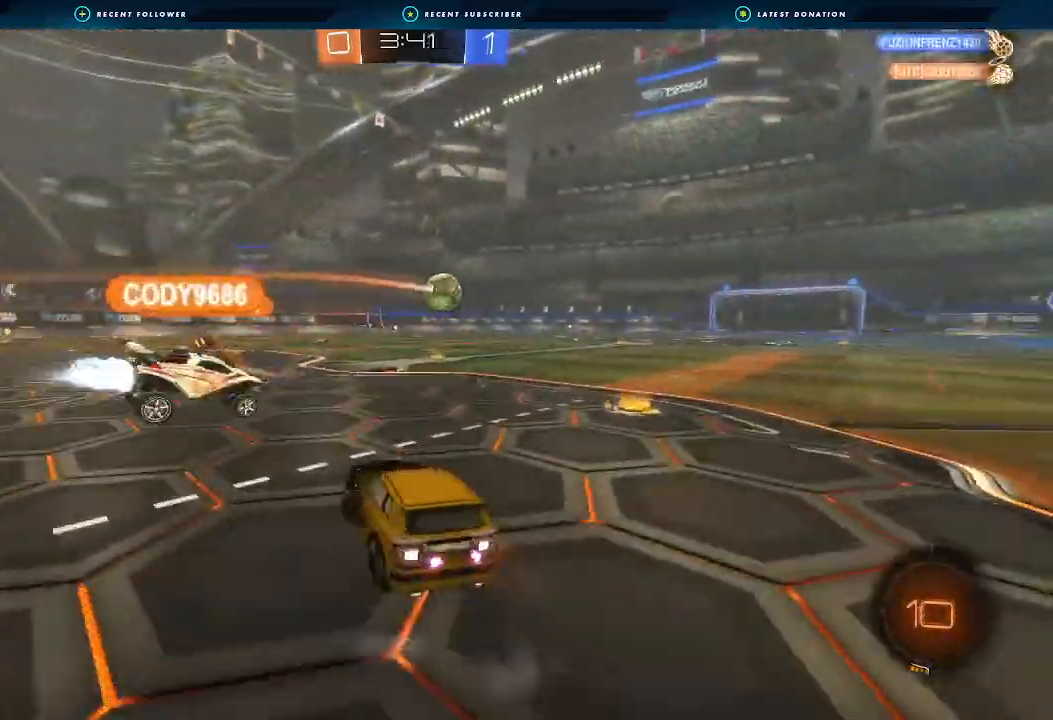
{"buttons": ["R2"], "left_stick": "center", "right_stick": "center", "events": [[167, "Y", "down"], [267, "Y", "up"], [367, "B", "down"], [400, "left_stick", "center"], [500, "B", "up"]]}
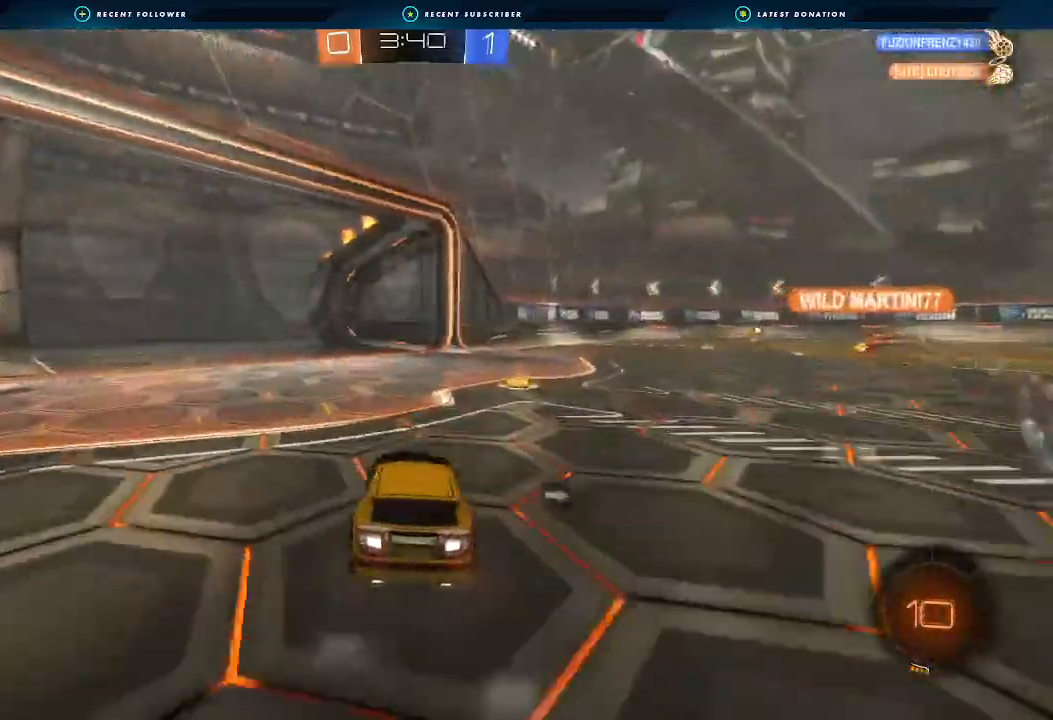
{"buttons": ["R2"], "left_stick": "right", "right_stick": "center", "events": [[33, "left_stick", "right"], [133, "Y", "down"], [233, "Y", "up"], [233, "left_stick", "center"], [433, "left_stick", "right"]]}
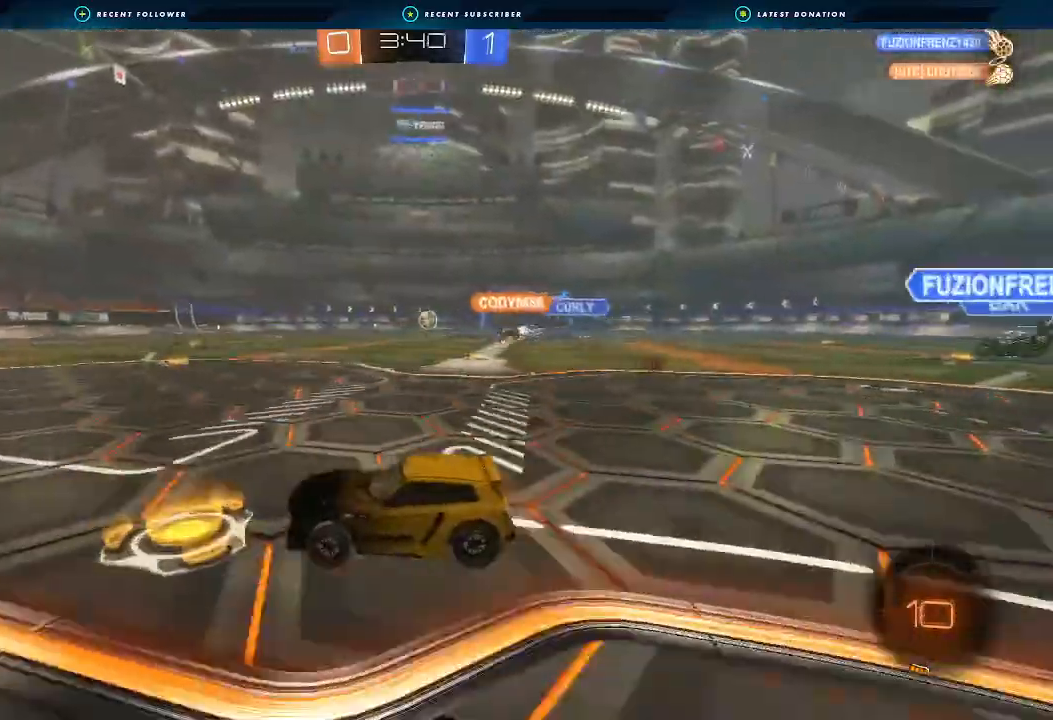
{"buttons": ["R2"], "left_stick": "right", "right_stick": "center", "events": [[167, "left_stick", "center"], [267, "left_stick", "right"]]}
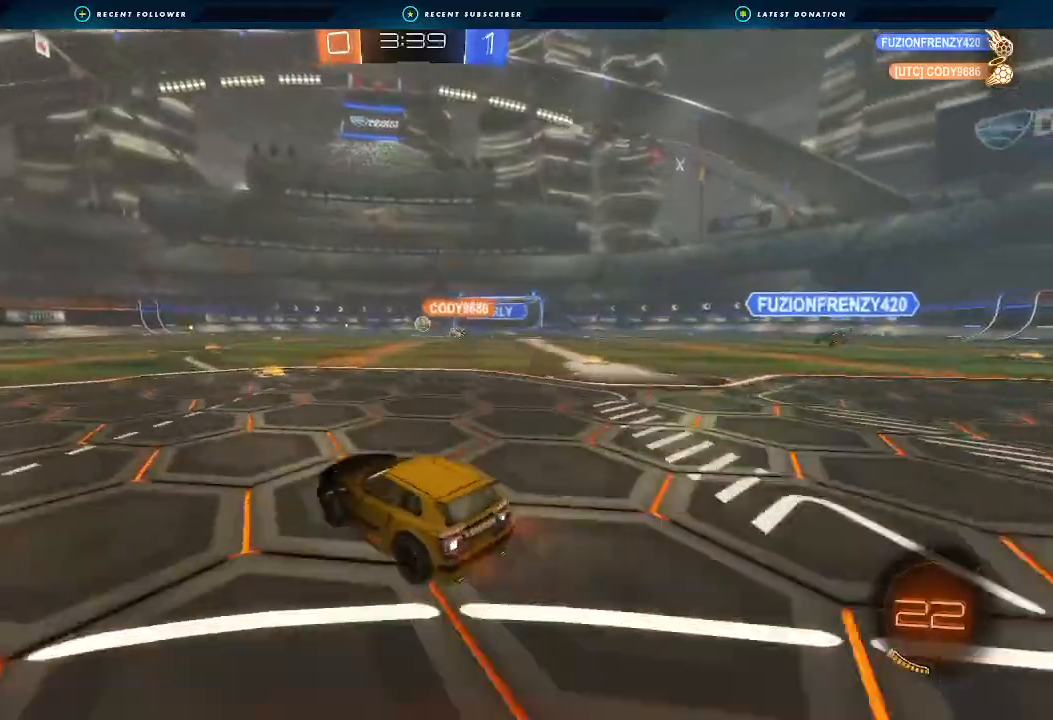
{"buttons": ["R2"], "left_stick": "center", "right_stick": "center", "events": [[33, "left_stick", "center"], [267, "left_stick", "right"], [400, "left_stick", "center"]]}
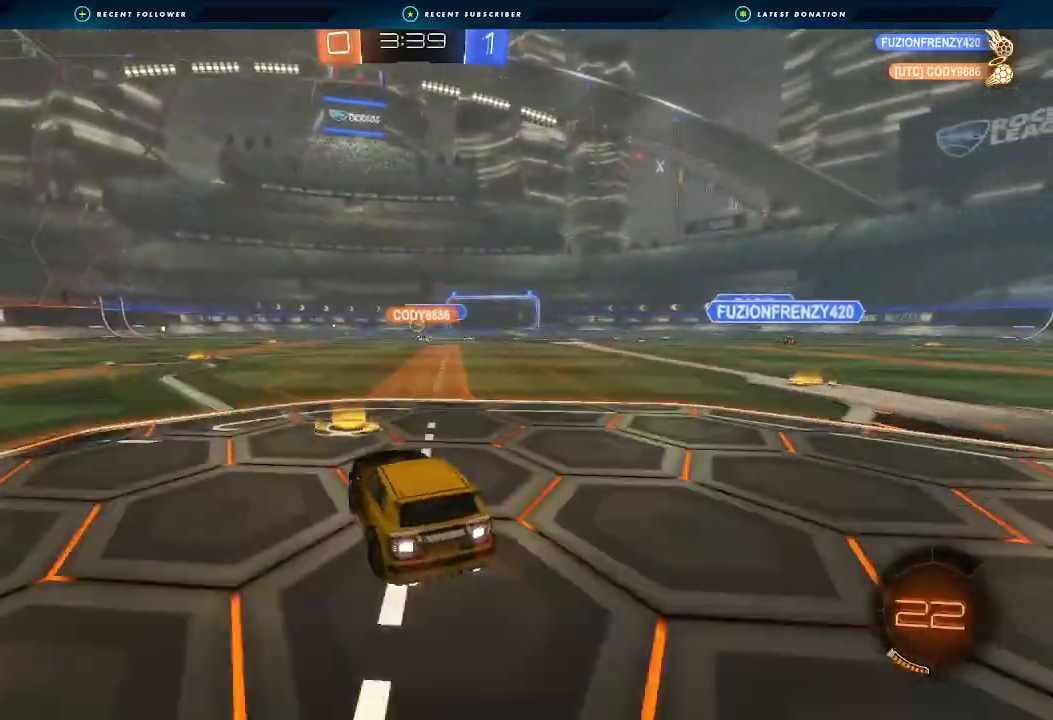
{"buttons": ["L2"], "left_stick": "down", "right_stick": "center", "events": [[133, "L2", "down"], [133, "R2", "up"], [133, "left_stick", "down"]]}
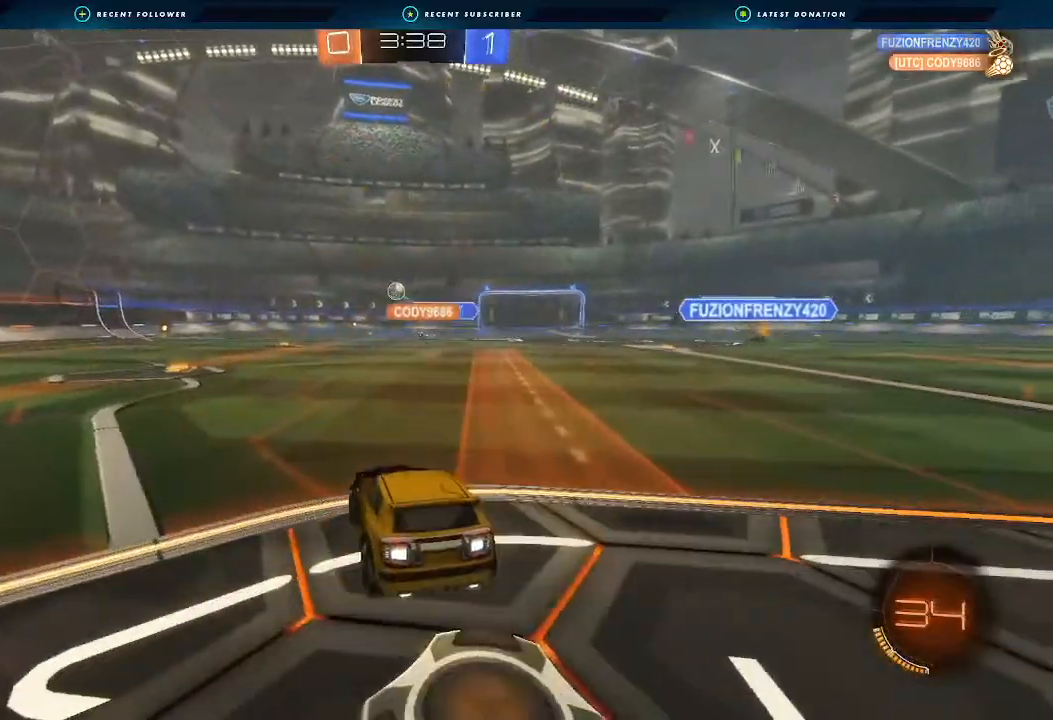
{"buttons": ["R2"], "left_stick": "center", "right_stick": "center", "events": [[300, "left_stick", "down-right"], [400, "L2", "up"], [400, "left_stick", "center"], [467, "R2", "down"]]}
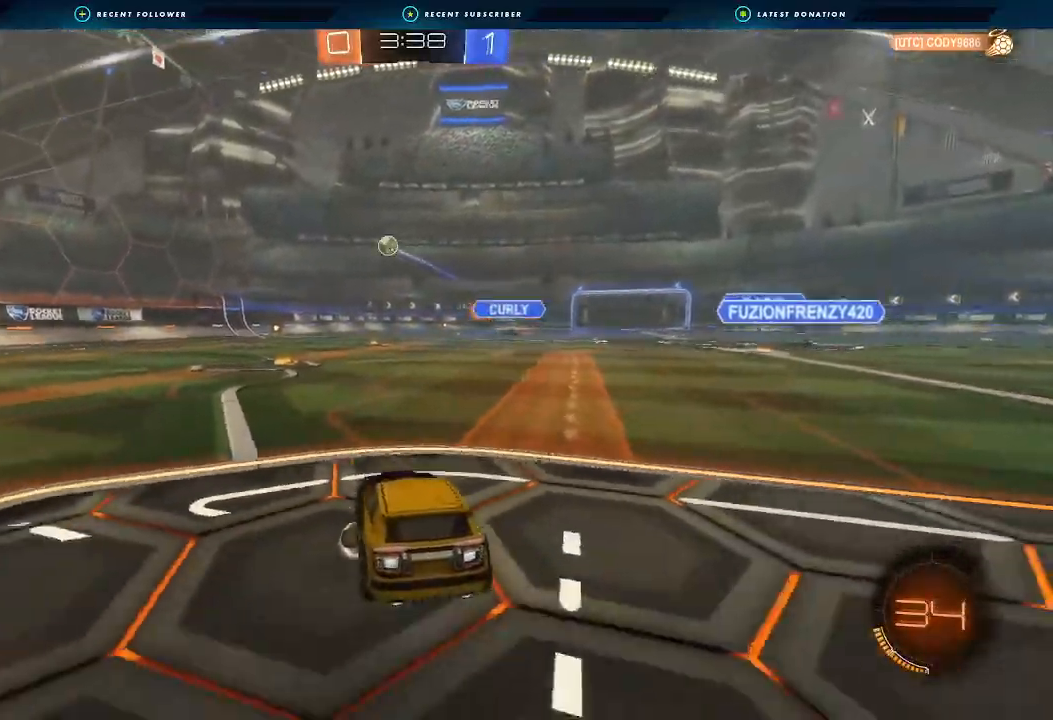
{"buttons": ["R2"], "left_stick": "left", "right_stick": "center", "events": [[100, "left_stick", "left"]]}
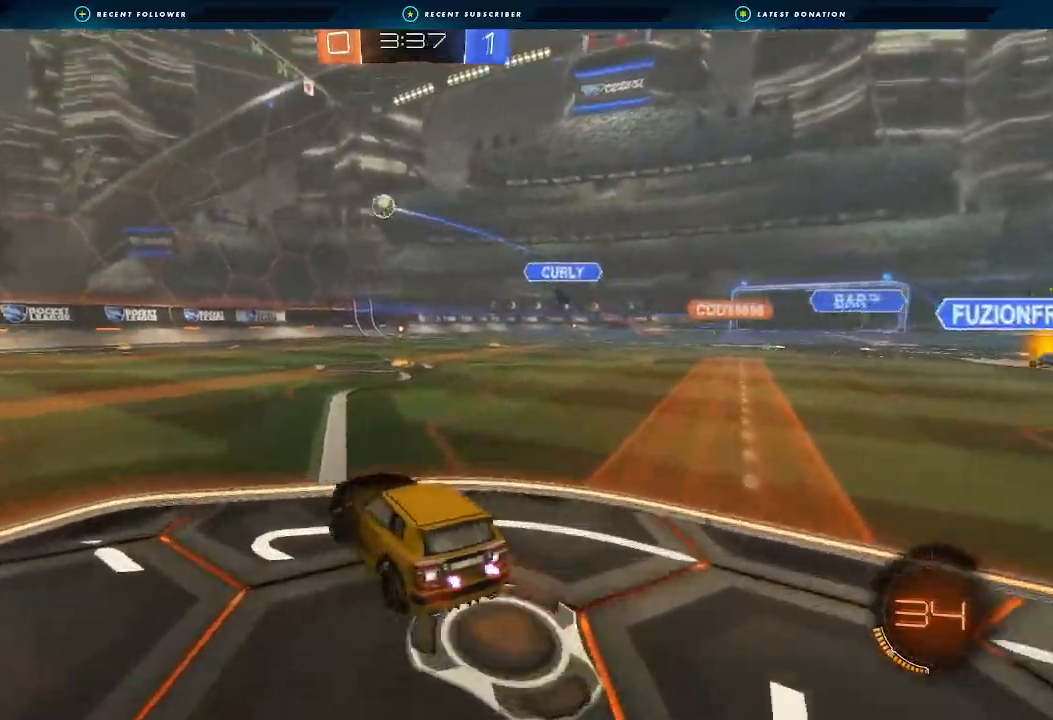
{"buttons": ["R2"], "left_stick": "left", "right_stick": "center", "events": []}
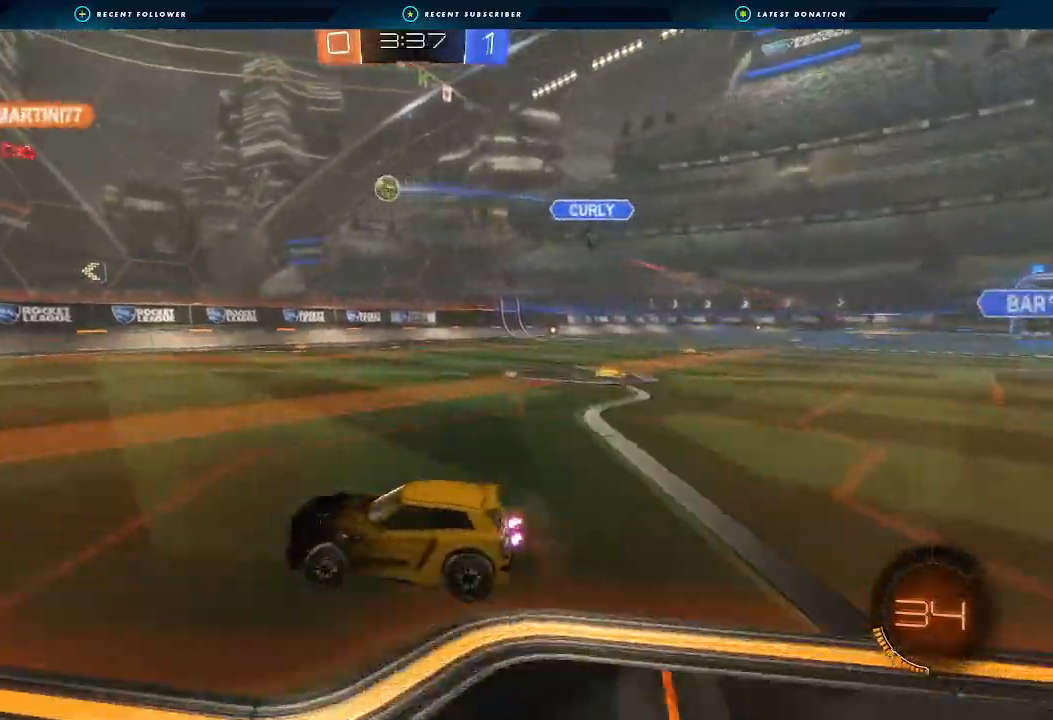
{"buttons": ["R2"], "left_stick": "center", "right_stick": "center", "events": [[33, "L1", "down"], [100, "L1", "up"], [133, "left_stick", "down-left"], [300, "left_stick", "center"]]}
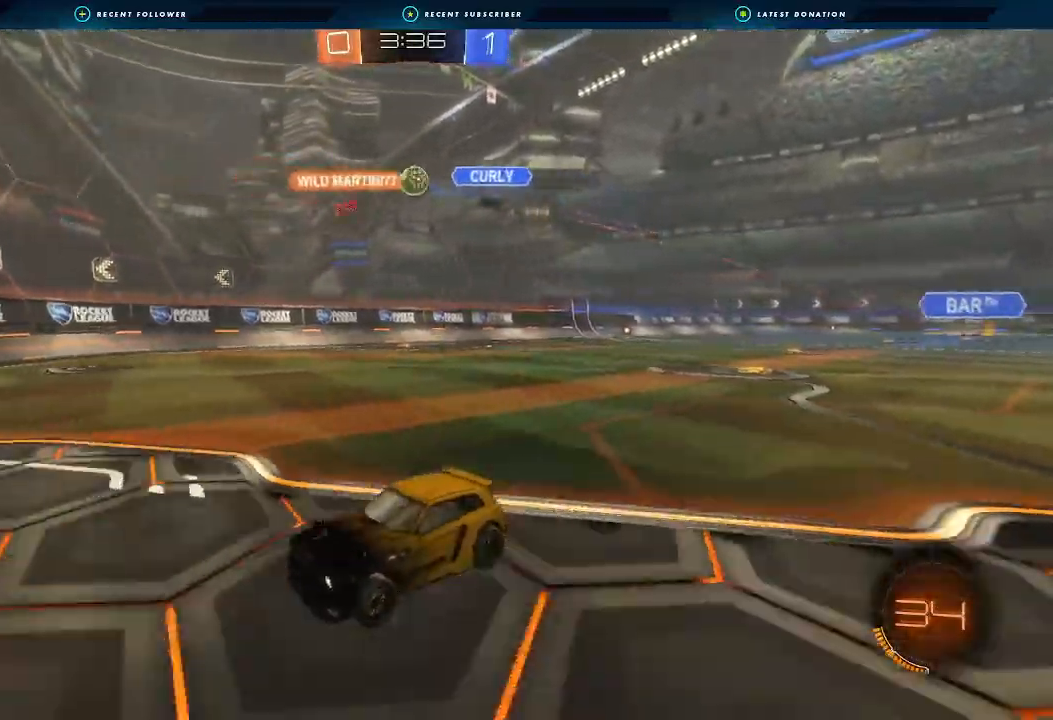
{"buttons": [], "left_stick": "down-right", "right_stick": "center", "events": [[167, "left_stick", "up-right"], [467, "R2", "up"], [500, "left_stick", "down-right"]]}
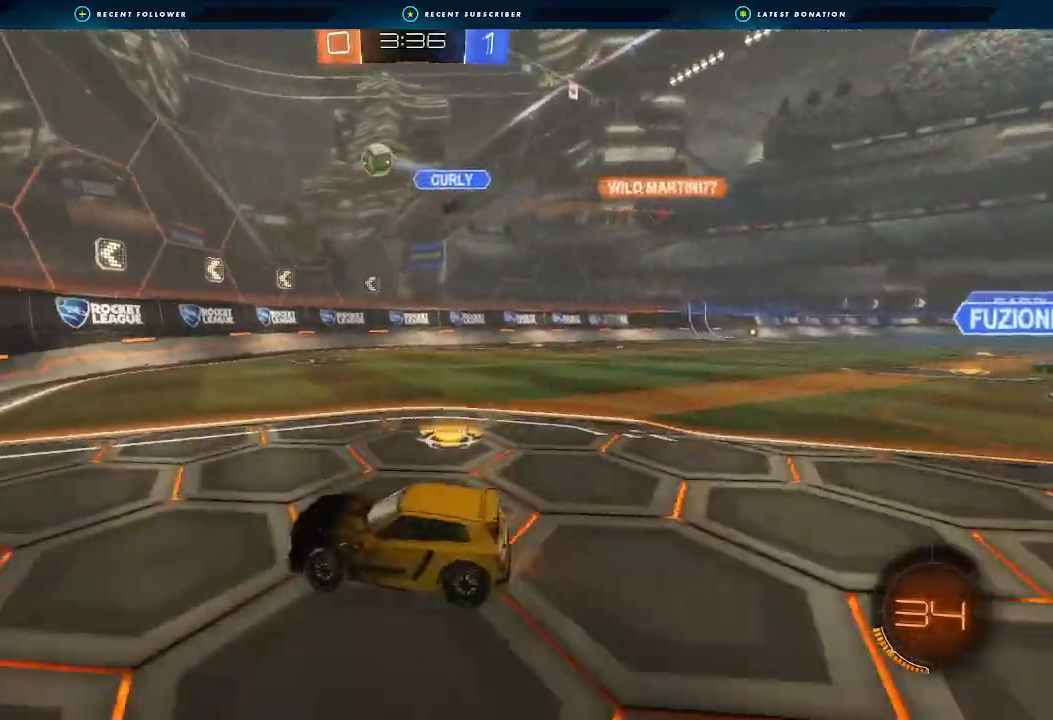
{"buttons": ["R2"], "left_stick": "down-left", "right_stick": "center", "events": [[33, "left_stick", "down-left"], [167, "R2", "down"]]}
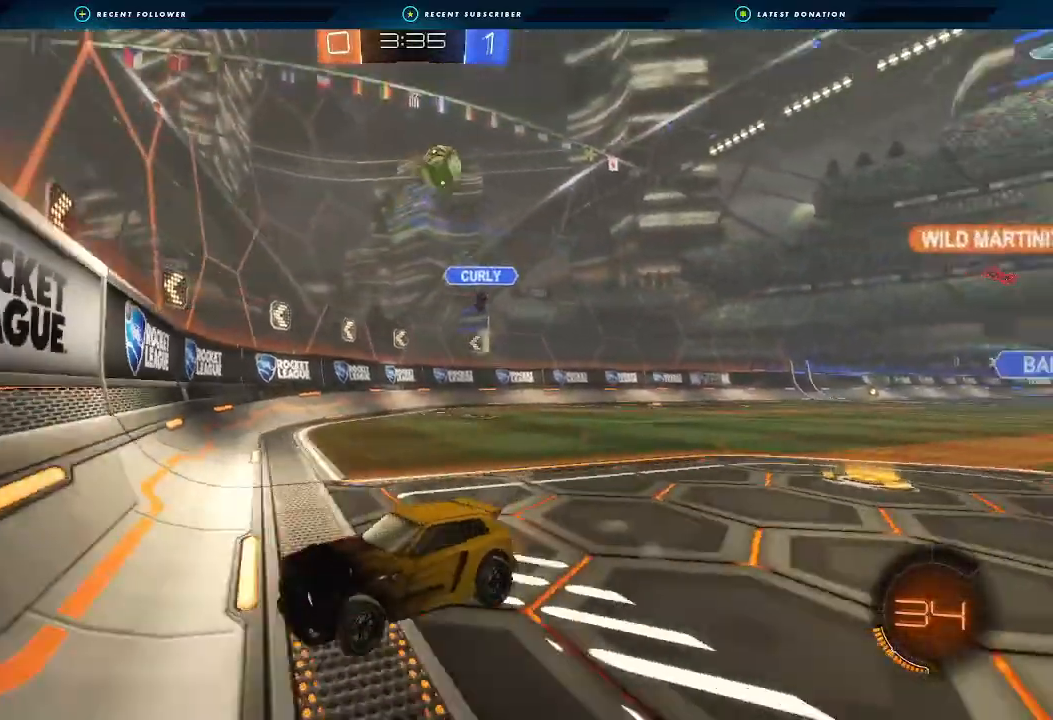
{"buttons": ["A", "L2", "R2"], "left_stick": "down-left", "right_stick": "center", "events": [[200, "left_stick", "center"], [300, "left_stick", "down-left"], [433, "A", "down"], [433, "L2", "down"]]}
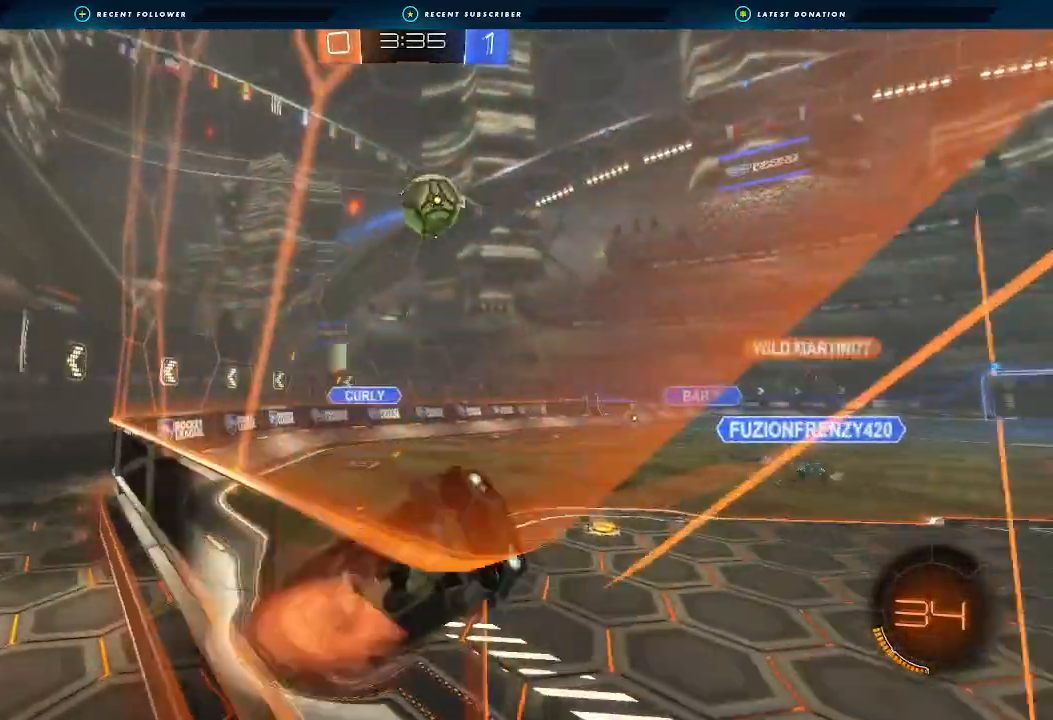
{"buttons": ["B", "L1", "R2"], "left_stick": "down-right", "right_stick": "center", "events": [[33, "L2", "up"], [100, "A", "up"], [133, "L1", "down"], [167, "left_stick", "down-right"], [333, "B", "down"]]}
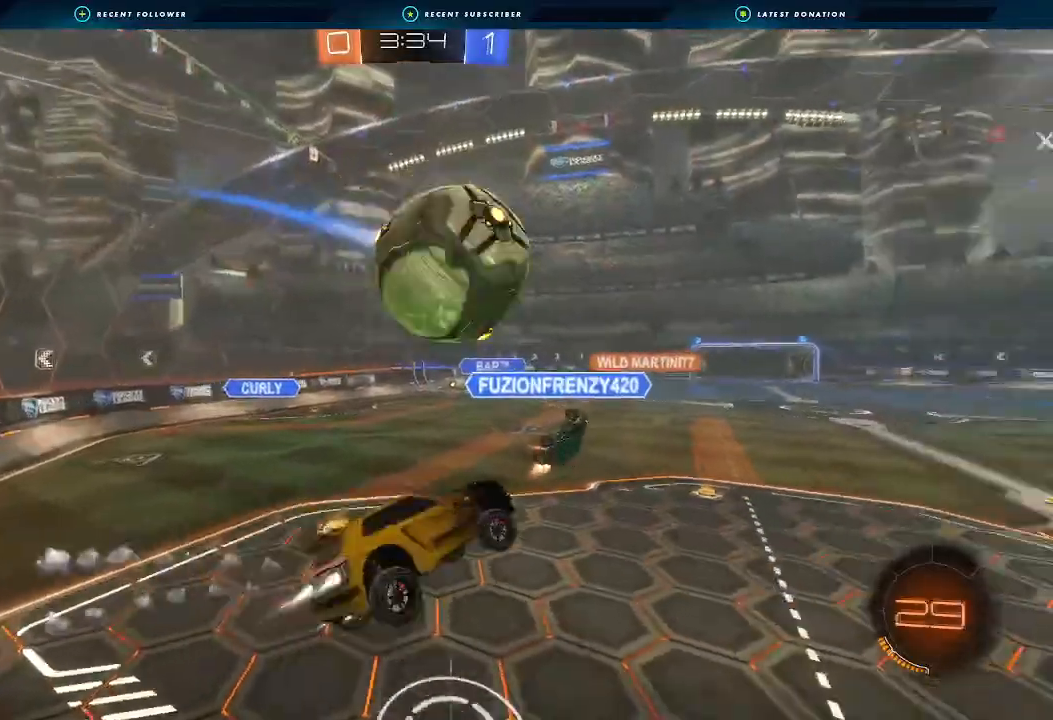
{"buttons": ["R2"], "left_stick": "down", "right_stick": "center", "events": [[67, "A", "down"], [67, "left_stick", "up"], [100, "L1", "up"], [167, "left_stick", "down-right"], [300, "A", "up"], [300, "left_stick", "down"], [467, "B", "up"]]}